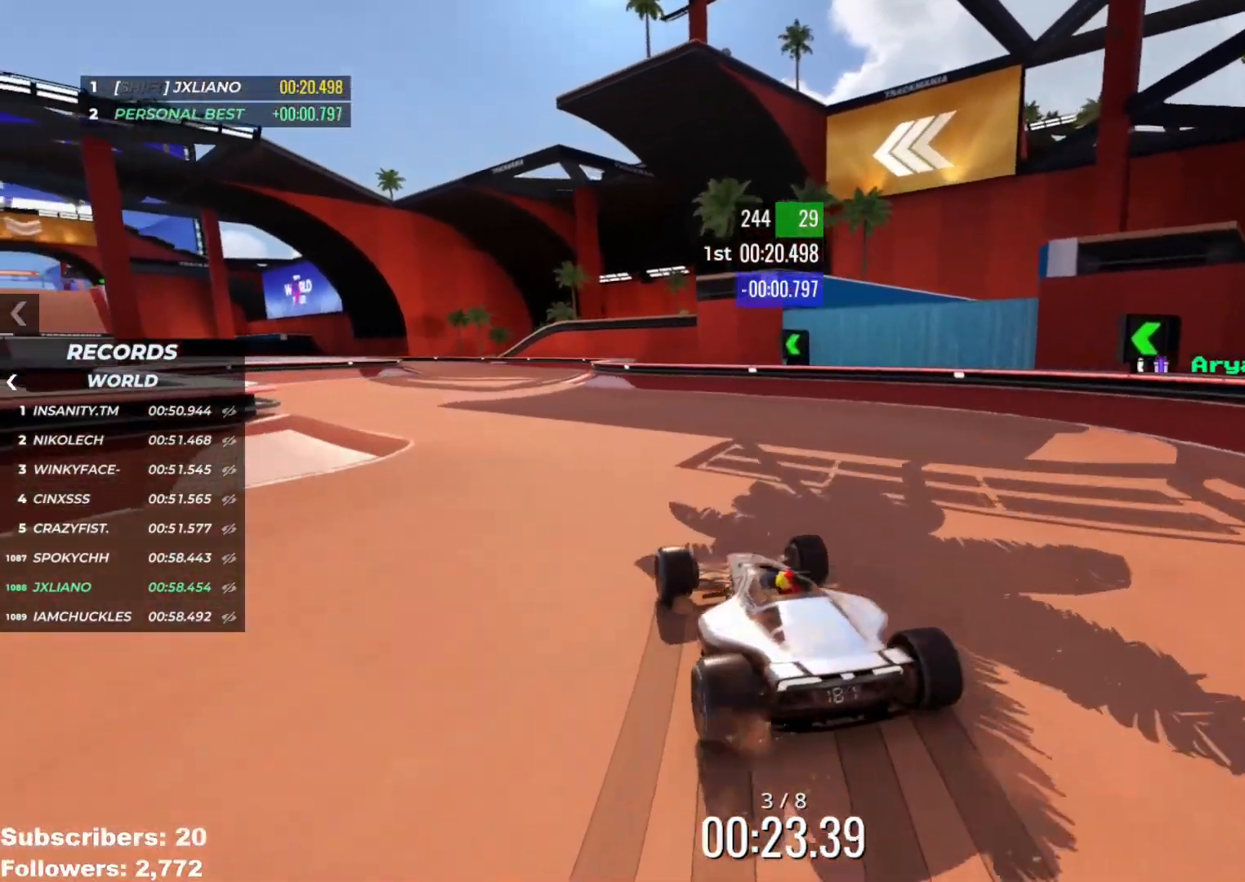
Gameplay with keyboard; each line is a JSON object with the keys held at the frame after it. "events" lists presses ("down") and releases ("up") of "down", "left", "right" and "up" between this image and that frame as [ms after this image, input, new state], when the widget could be followed in between. No other keys are recorded. Mouse input is not recorded.
{"keys": ["up"], "events": [[83, "left", "down"], [183, "left", "up"], [250, "left", "down"], [350, "left", "up"]]}
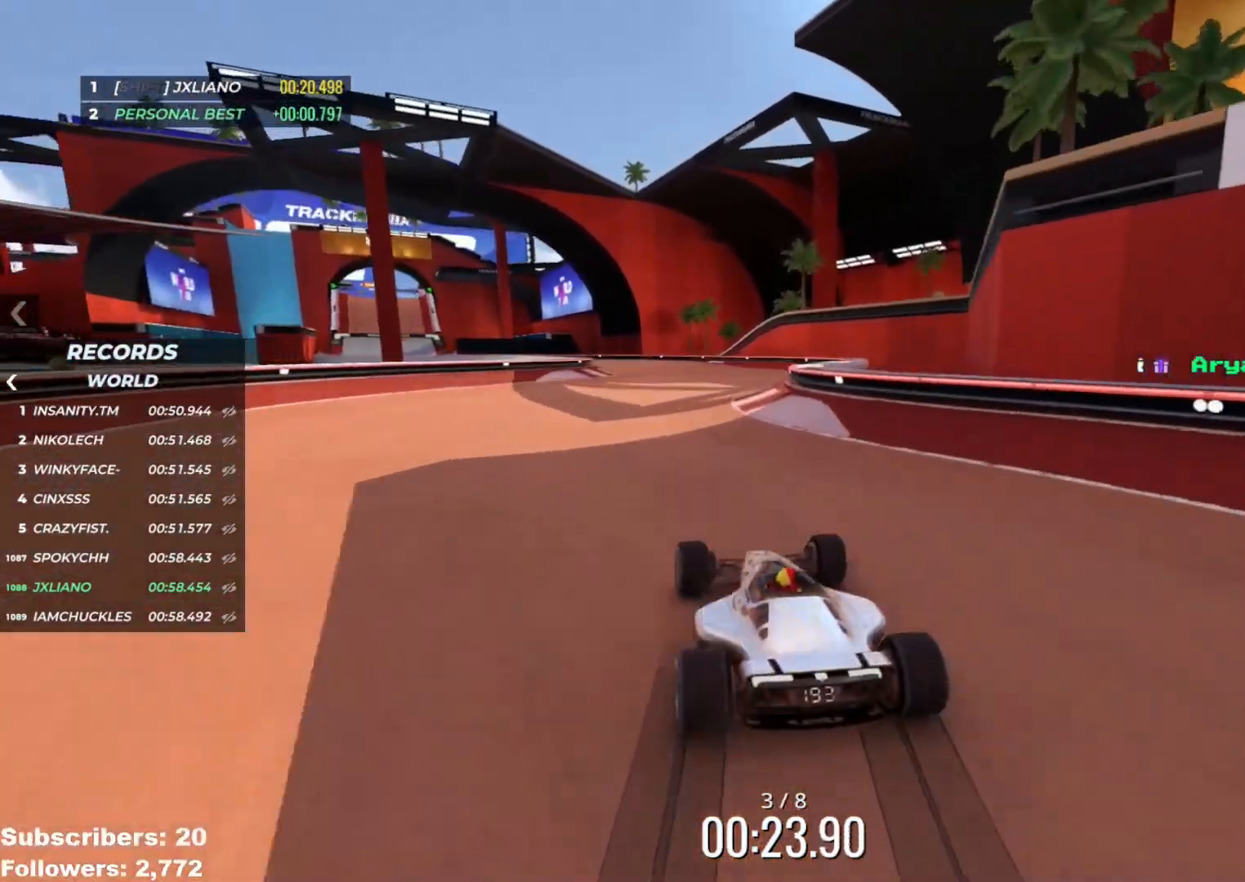
{"keys": ["left", "up"], "events": [[101, "right", "down"], [267, "right", "up"], [418, "left", "down"]]}
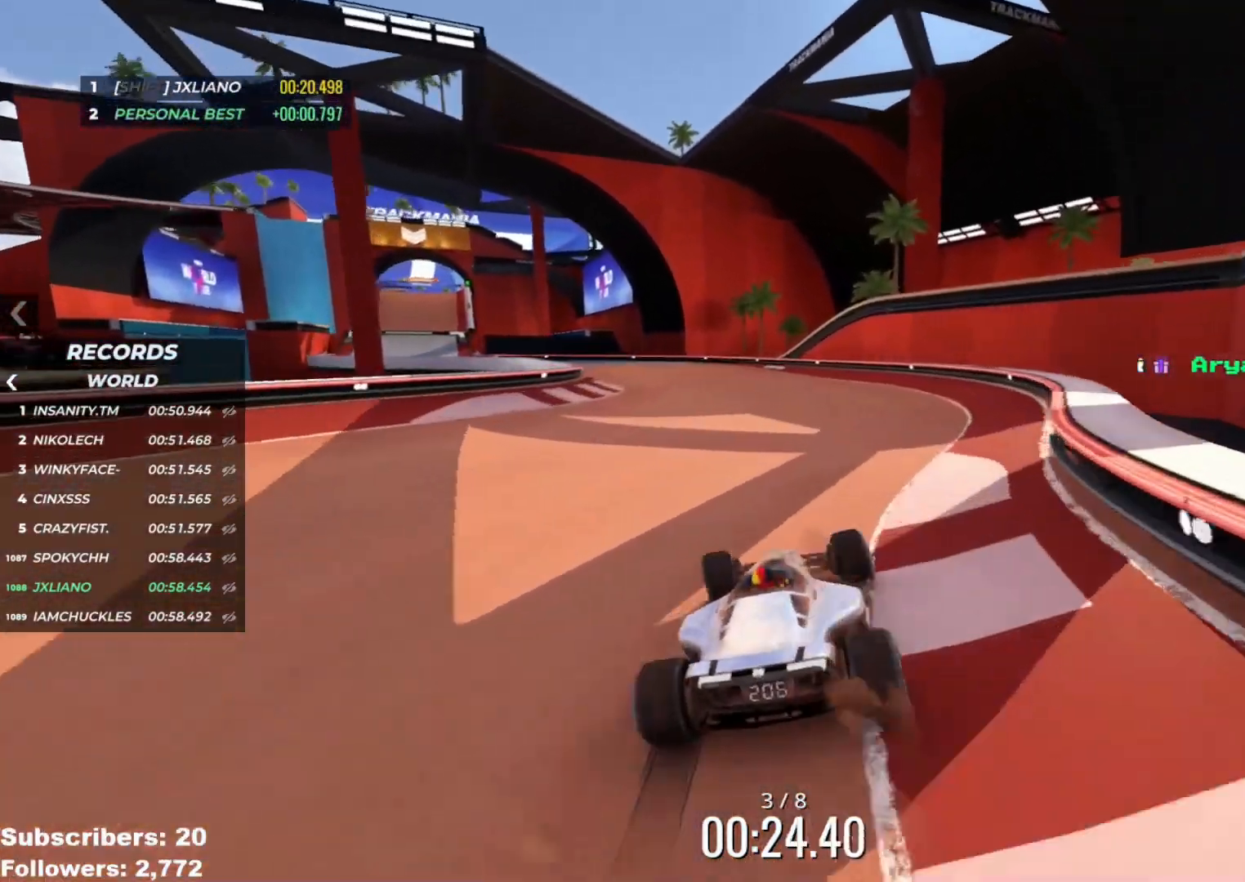
{"keys": ["up"], "events": [[367, "left", "up"]]}
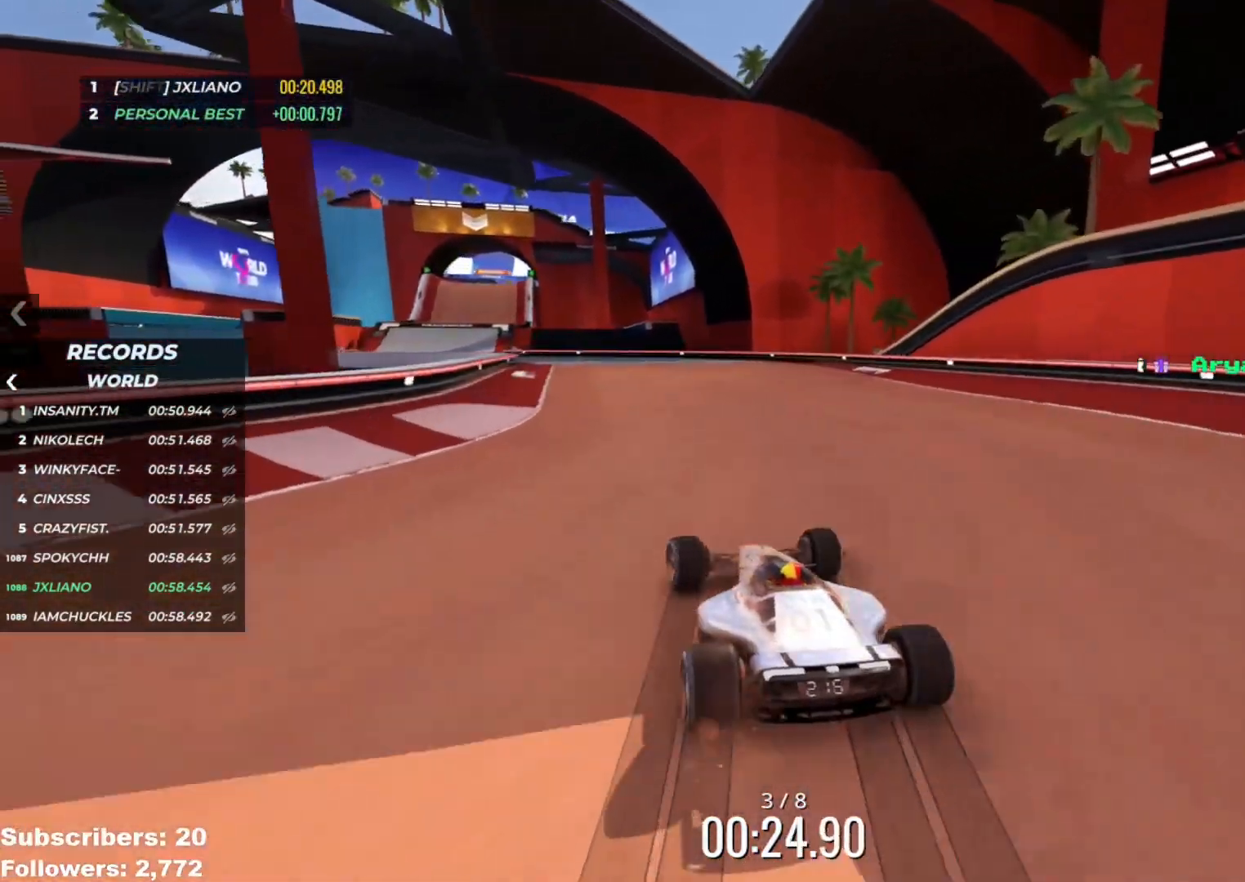
{"keys": ["left", "up"], "events": [[434, "left", "down"]]}
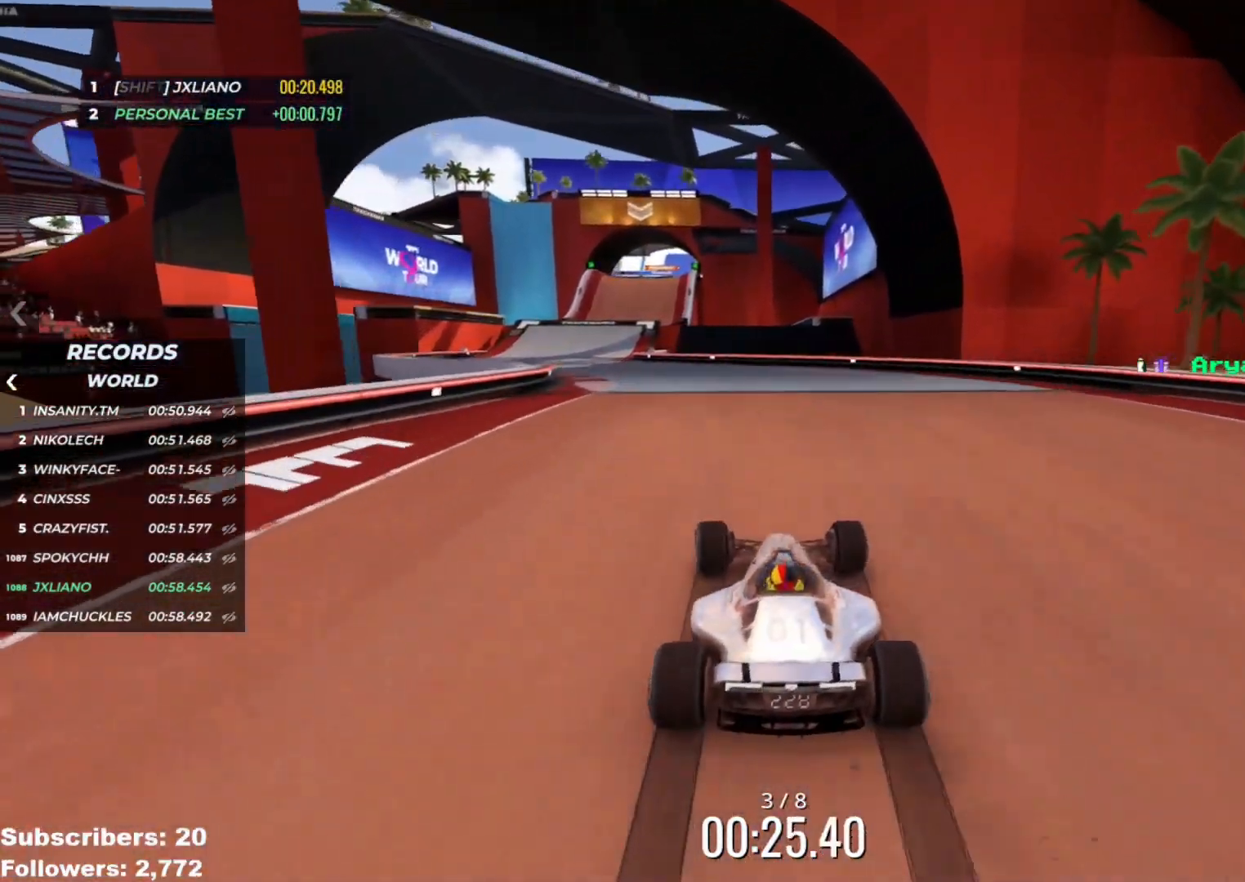
{"keys": ["left", "up"], "events": [[17, "left", "up"], [250, "left", "down"]]}
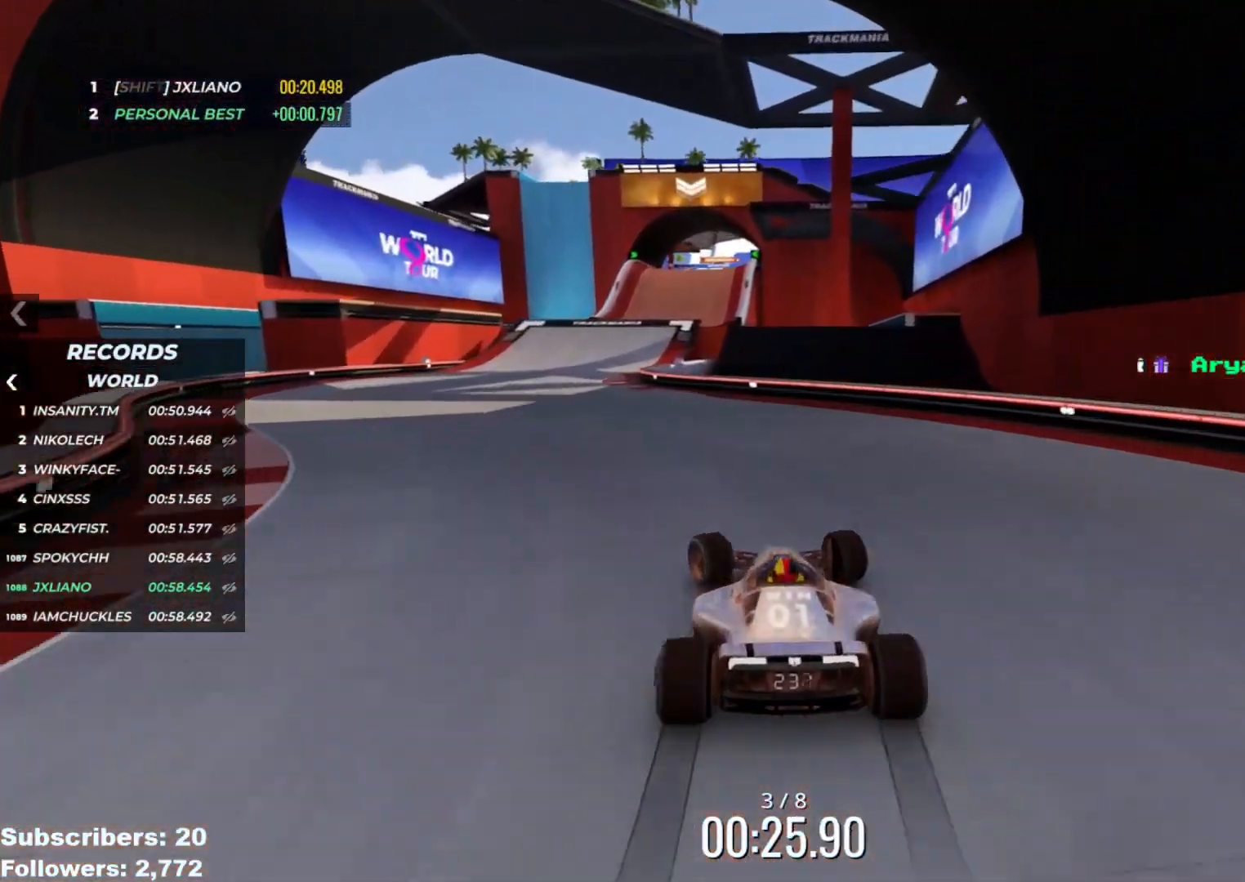
{"keys": ["right", "up"], "events": [[334, "left", "up"], [384, "right", "down"]]}
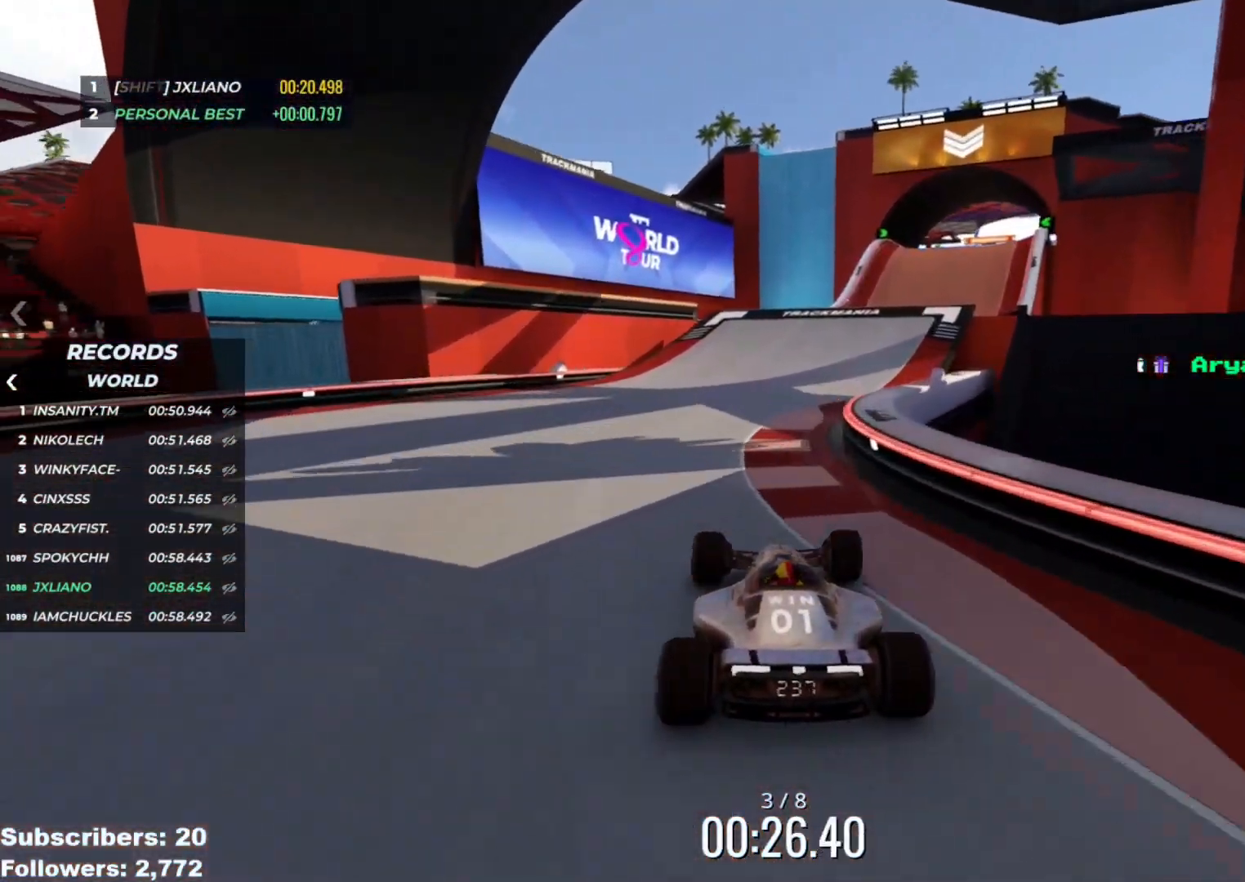
{"keys": ["up"], "events": [[300, "right", "up"], [400, "right", "down"], [500, "right", "up"]]}
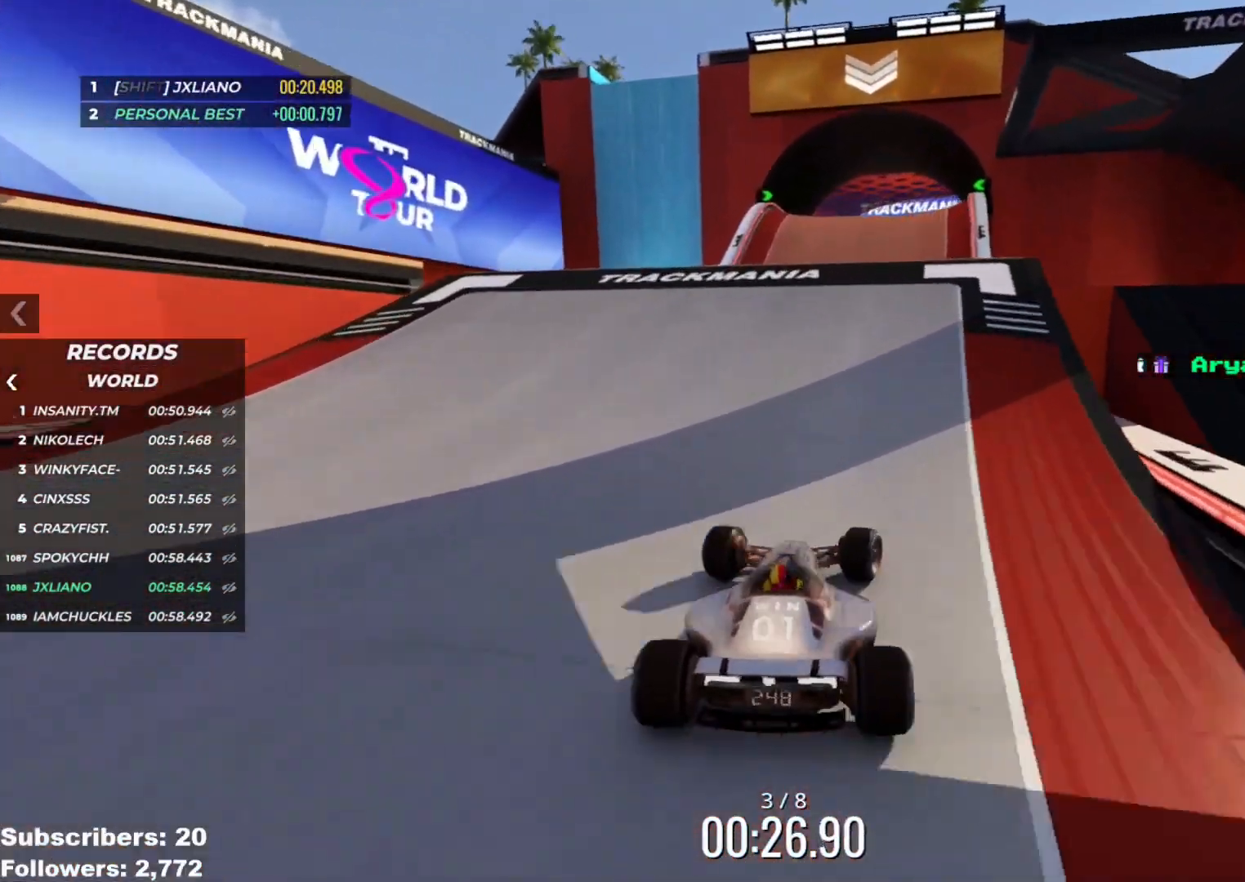
{"keys": ["up"], "events": [[151, "left", "down"], [184, "left", "up"]]}
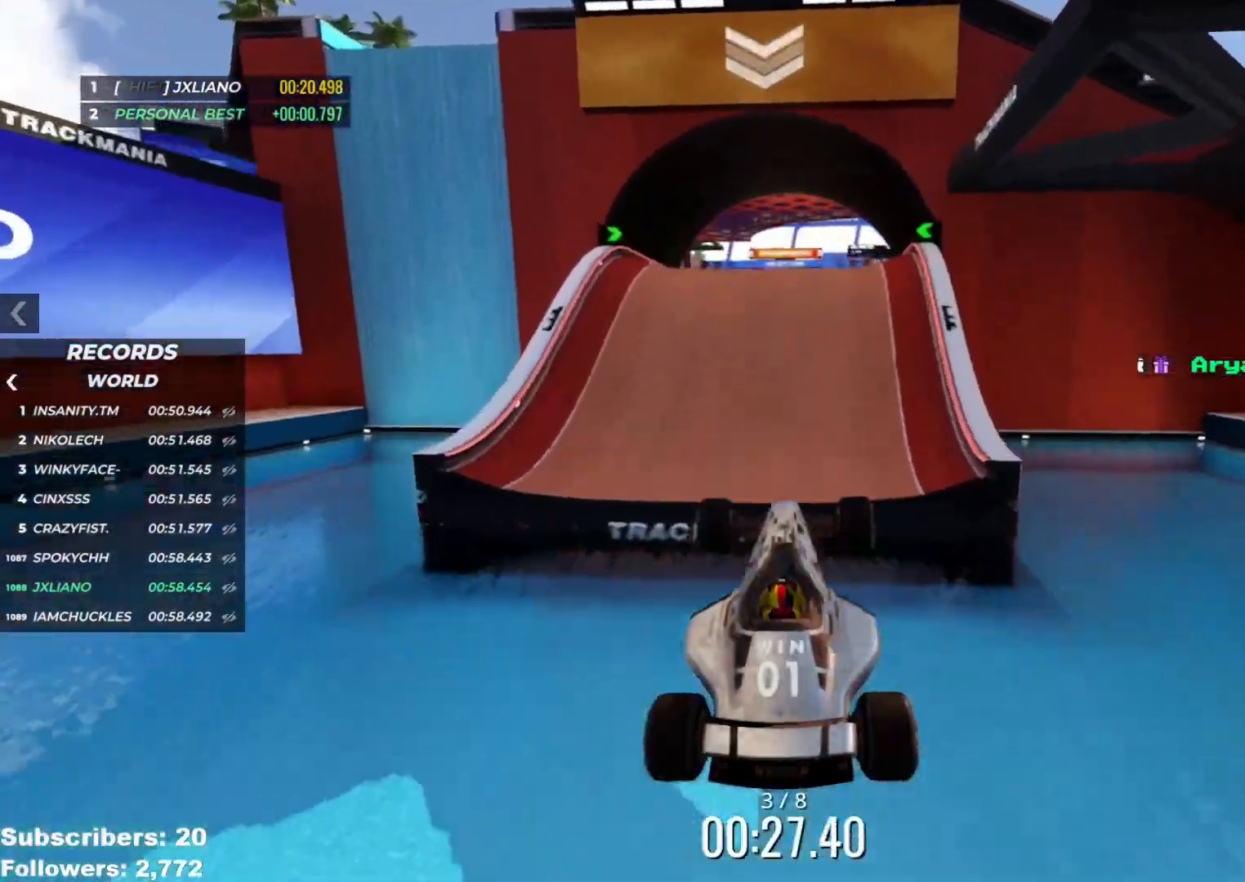
{"keys": ["up"], "events": []}
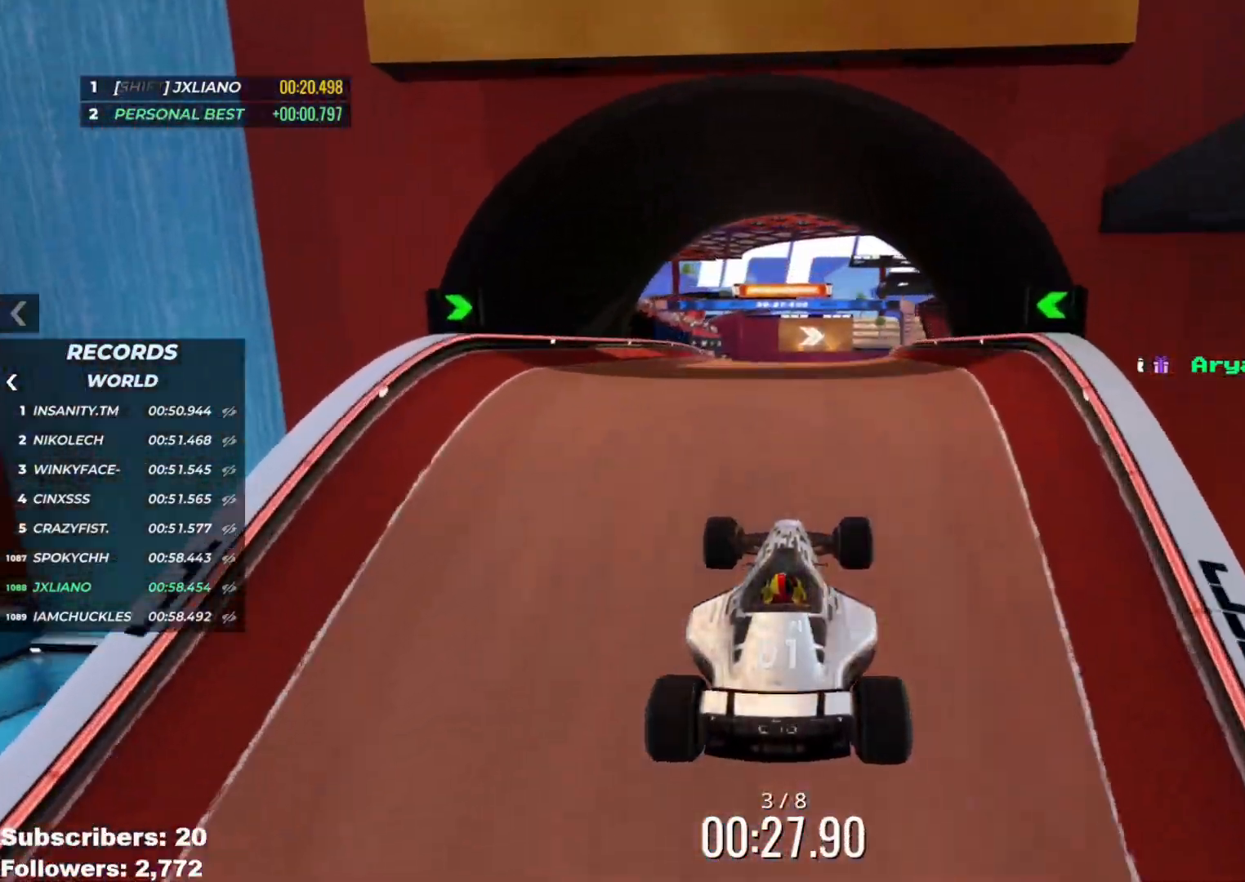
{"keys": ["up"], "events": []}
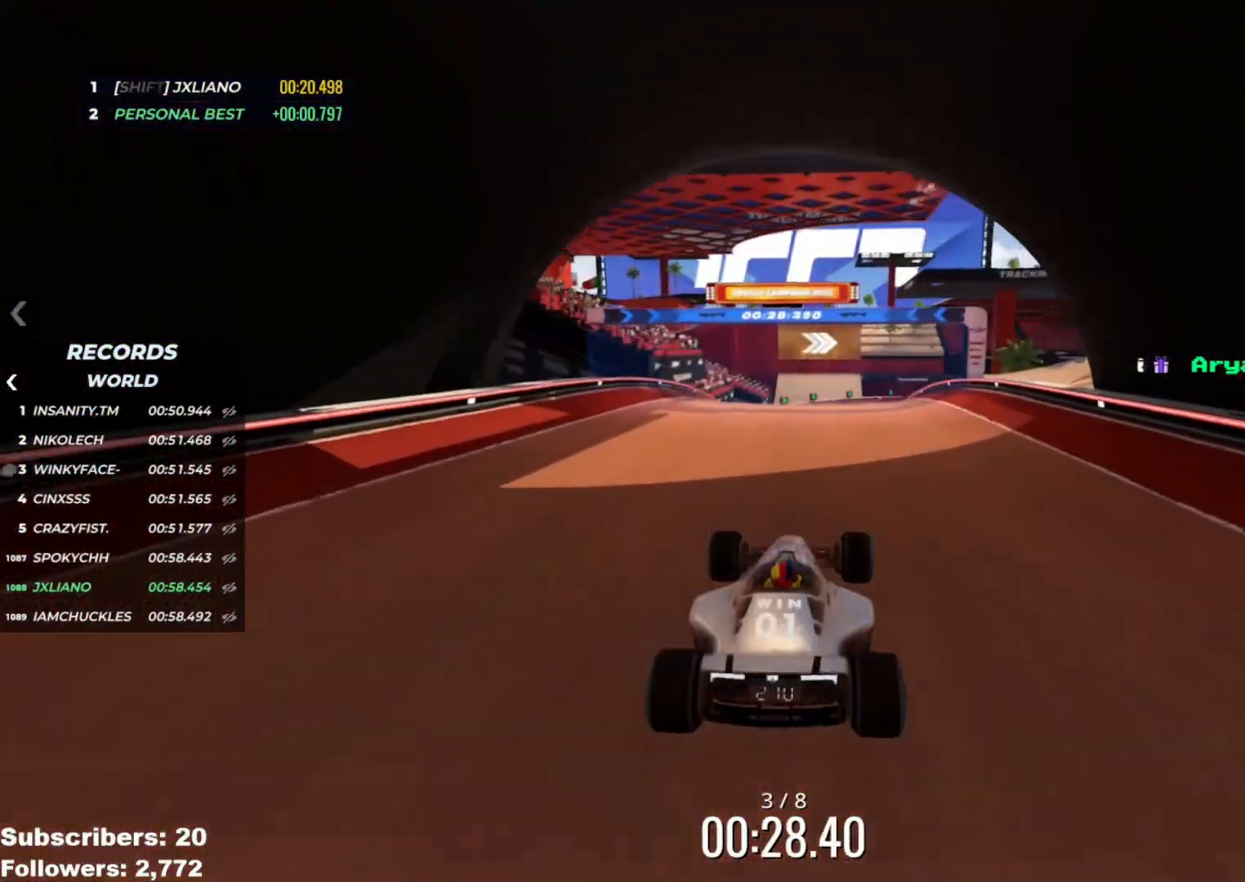
{"keys": ["up"], "events": [[267, "left", "down"], [400, "left", "up"]]}
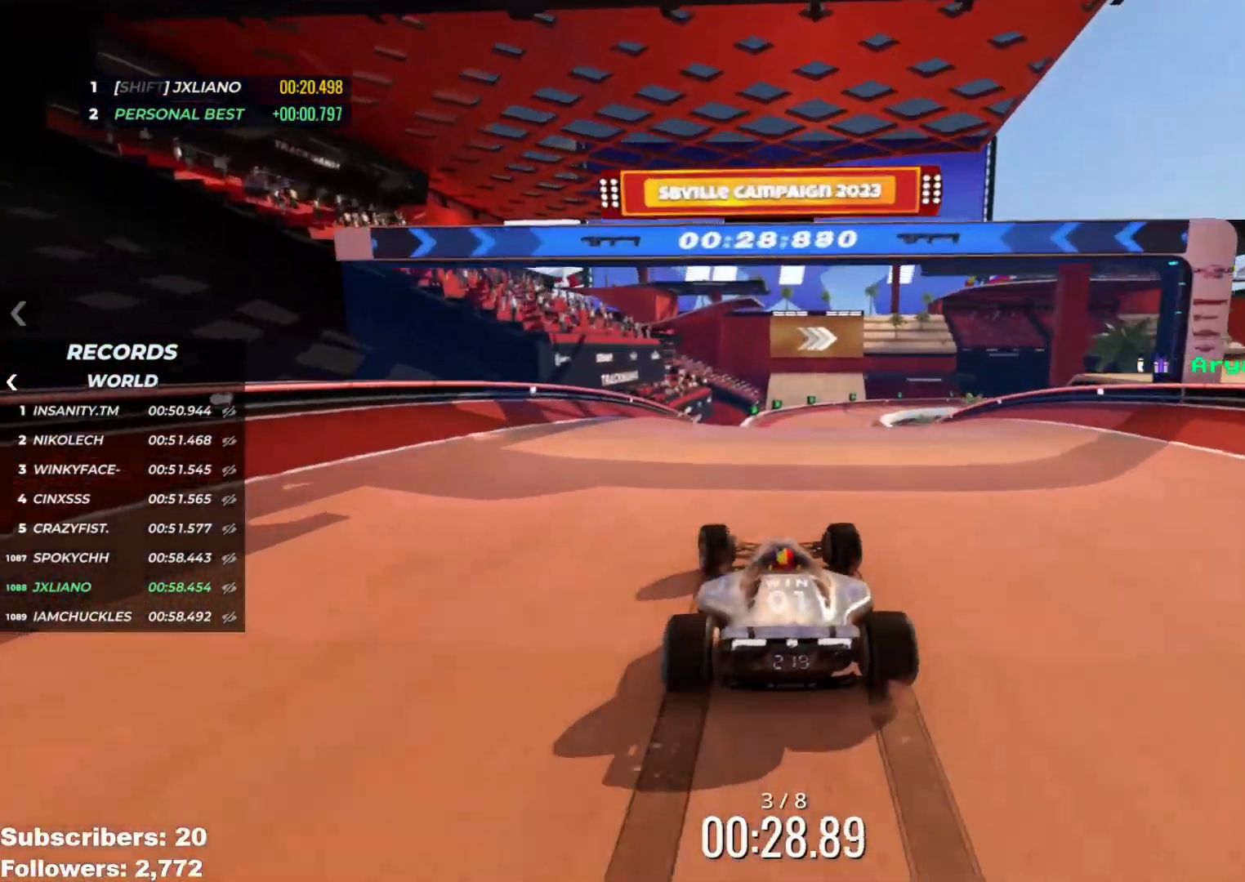
{"keys": ["up"], "events": []}
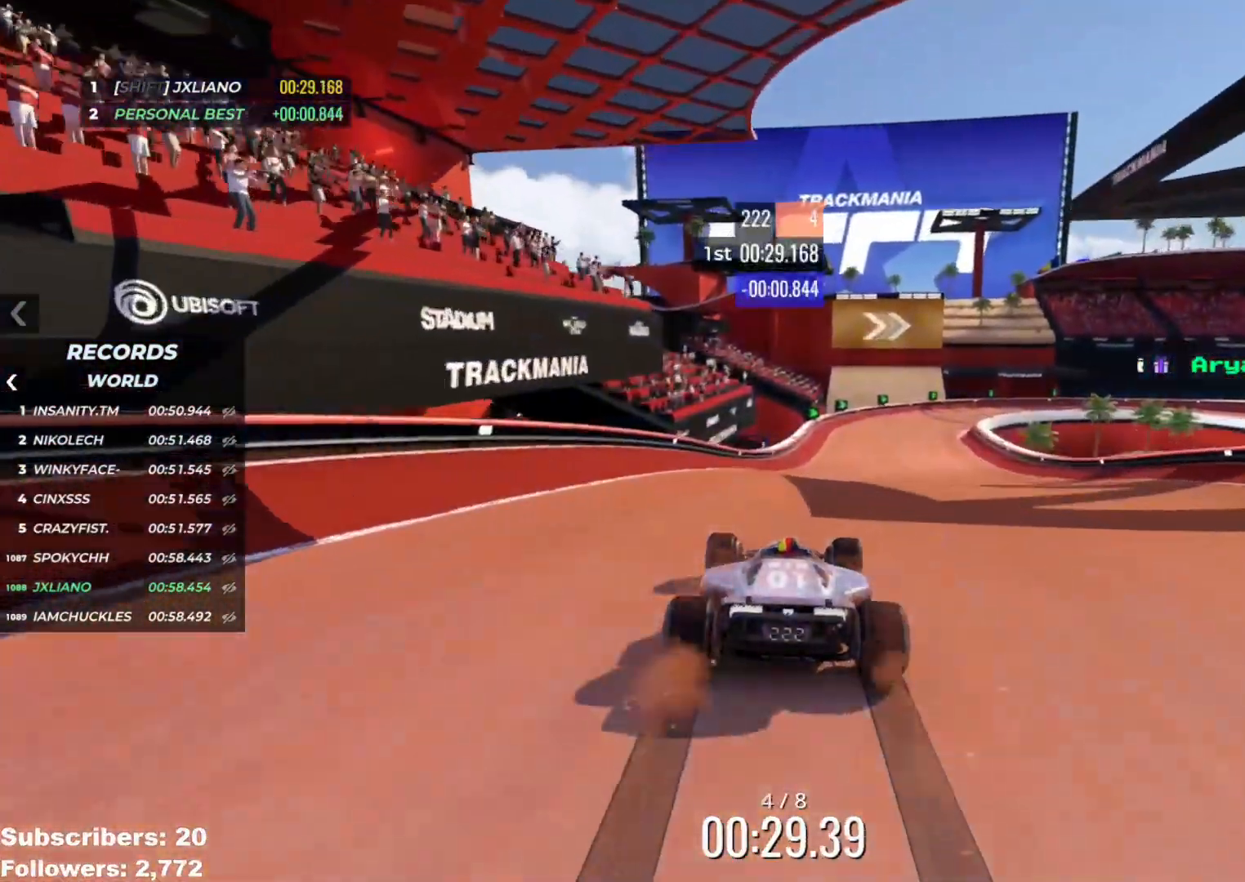
{"keys": ["right", "up"], "events": [[317, "right", "down"]]}
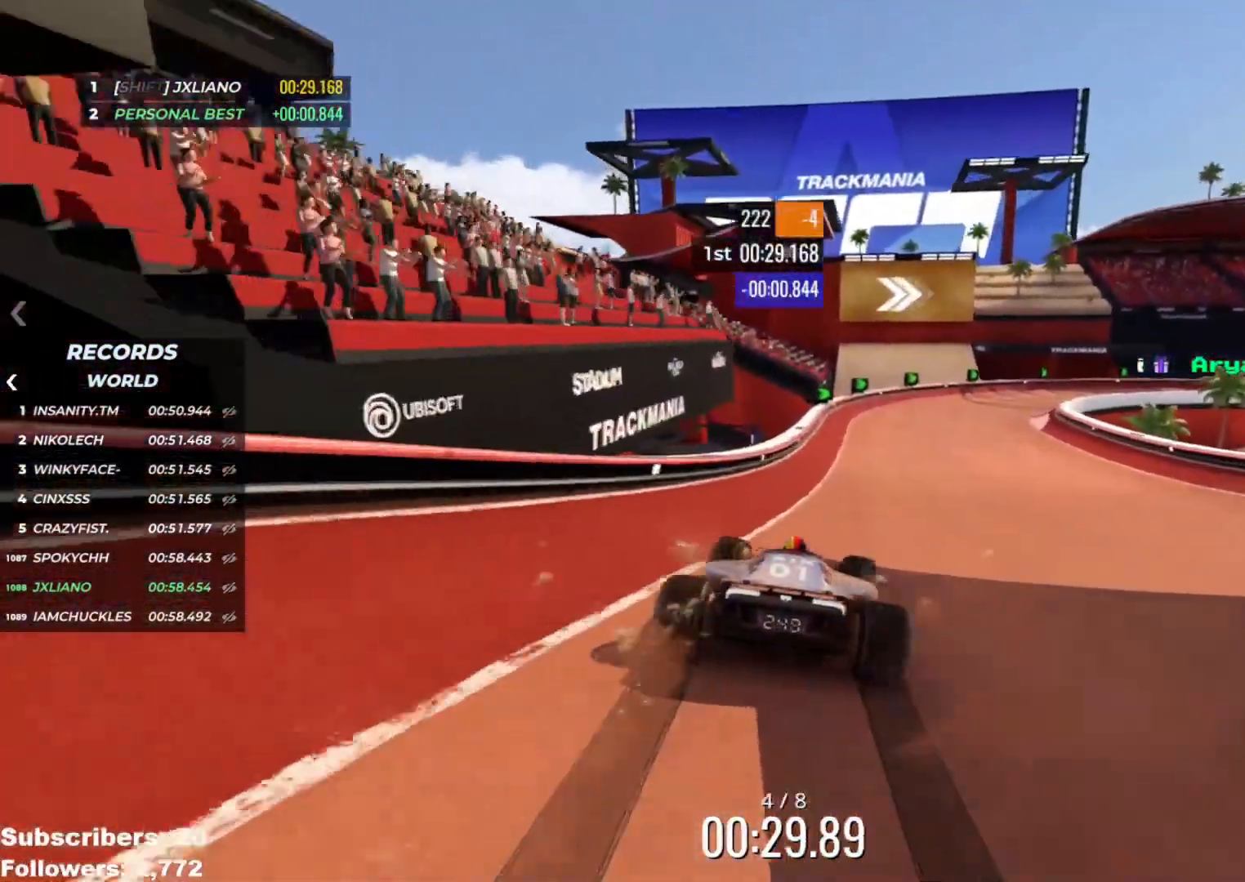
{"keys": ["right", "up"], "events": [[51, "right", "up"], [67, "right", "down"], [117, "right", "up"], [217, "right", "down"]]}
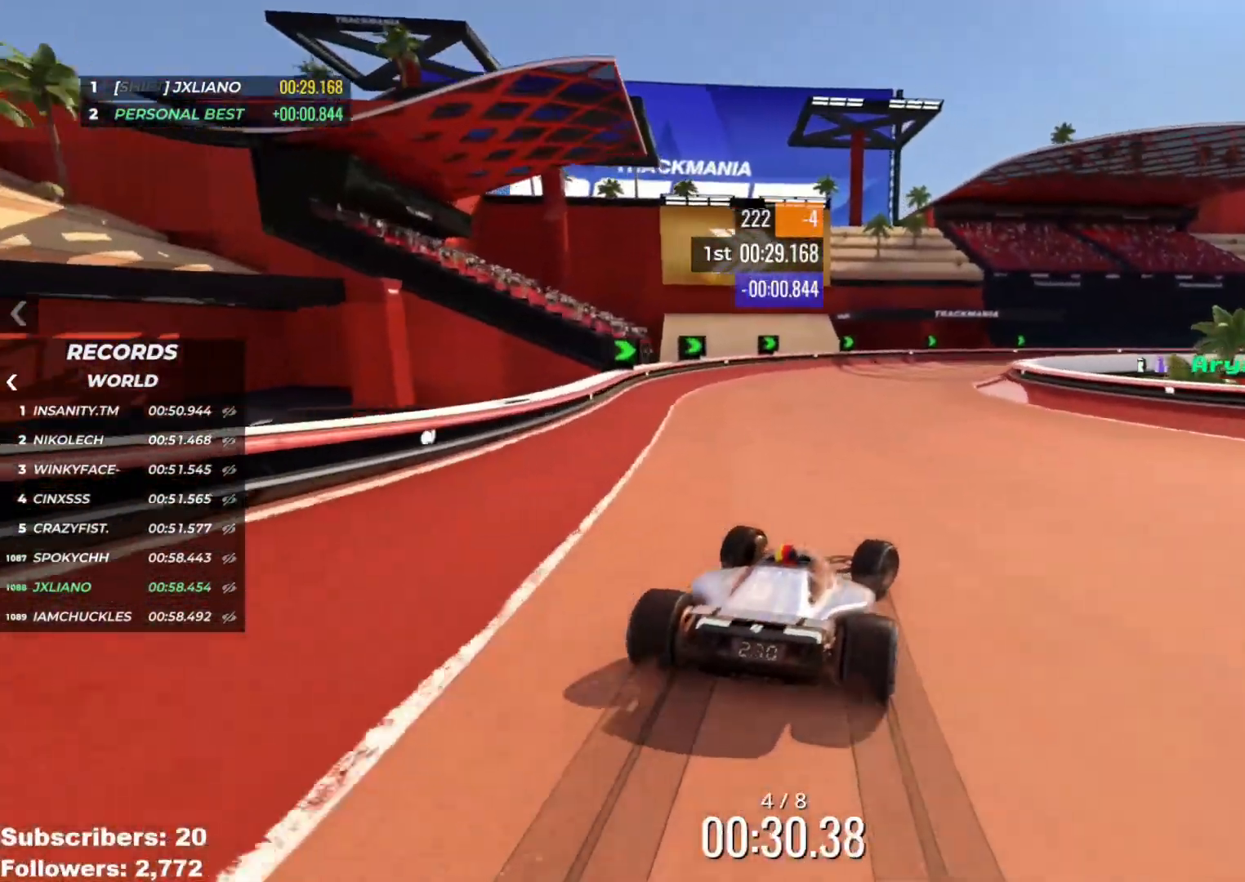
{"keys": ["right", "up"], "events": []}
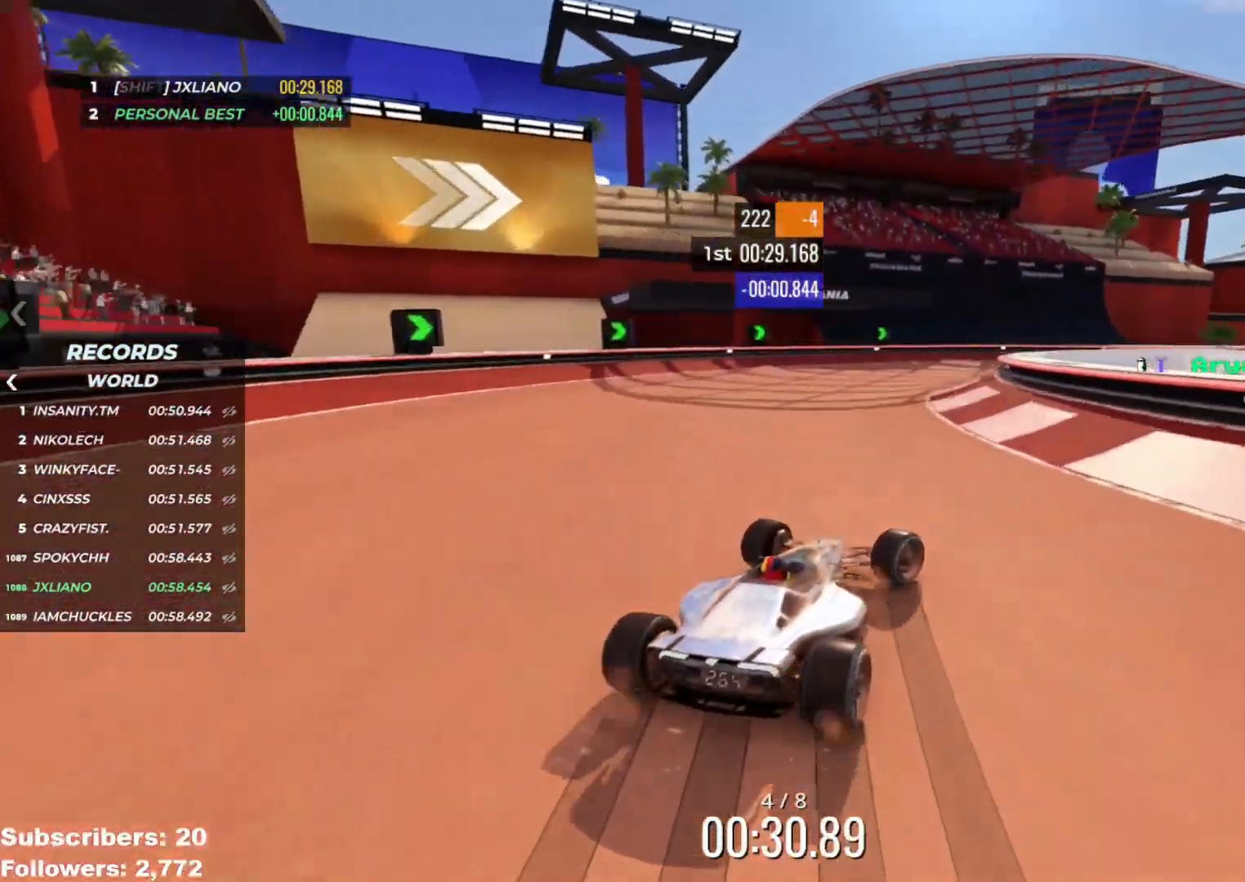
{"keys": ["up"], "events": [[468, "right", "up"]]}
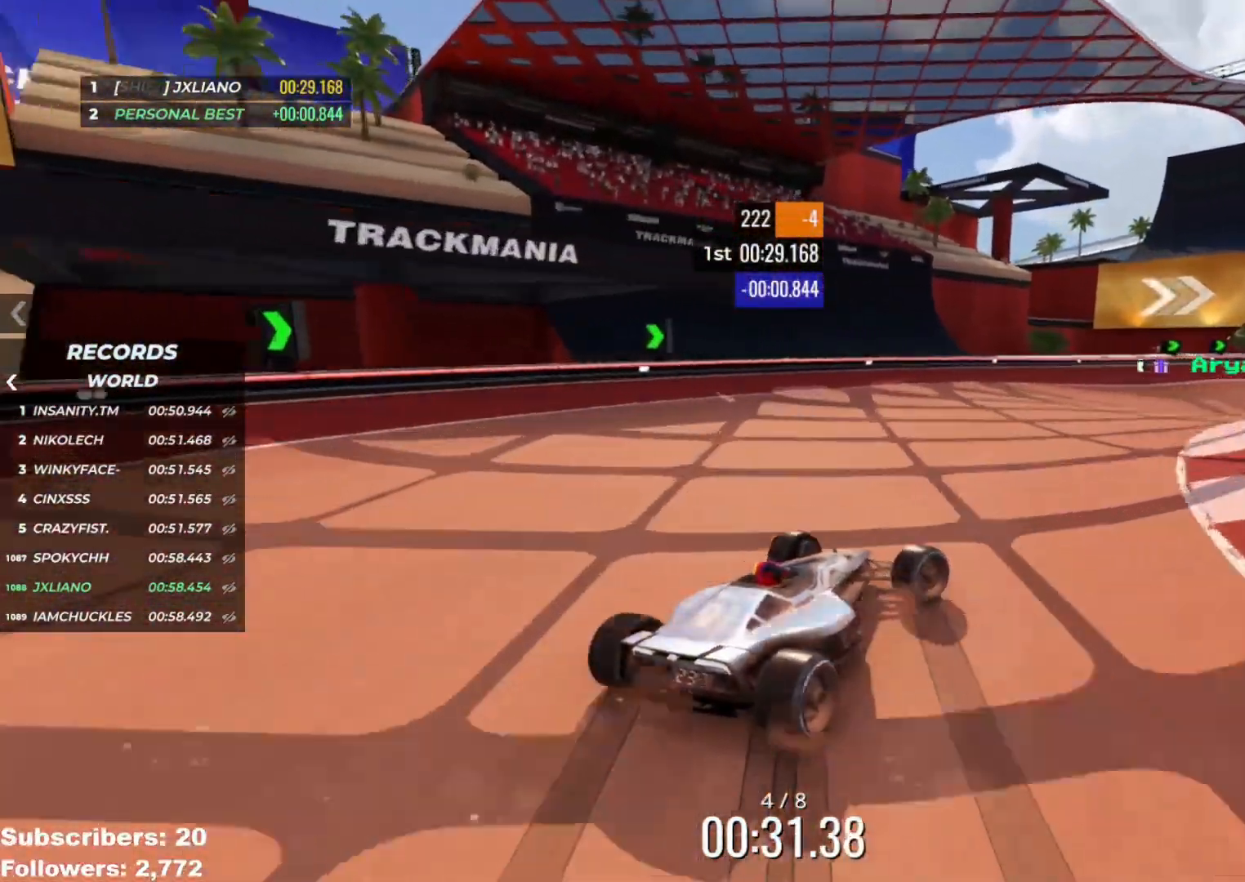
{"keys": ["right", "up"], "events": [[50, "right", "down"], [317, "right", "up"], [417, "right", "down"]]}
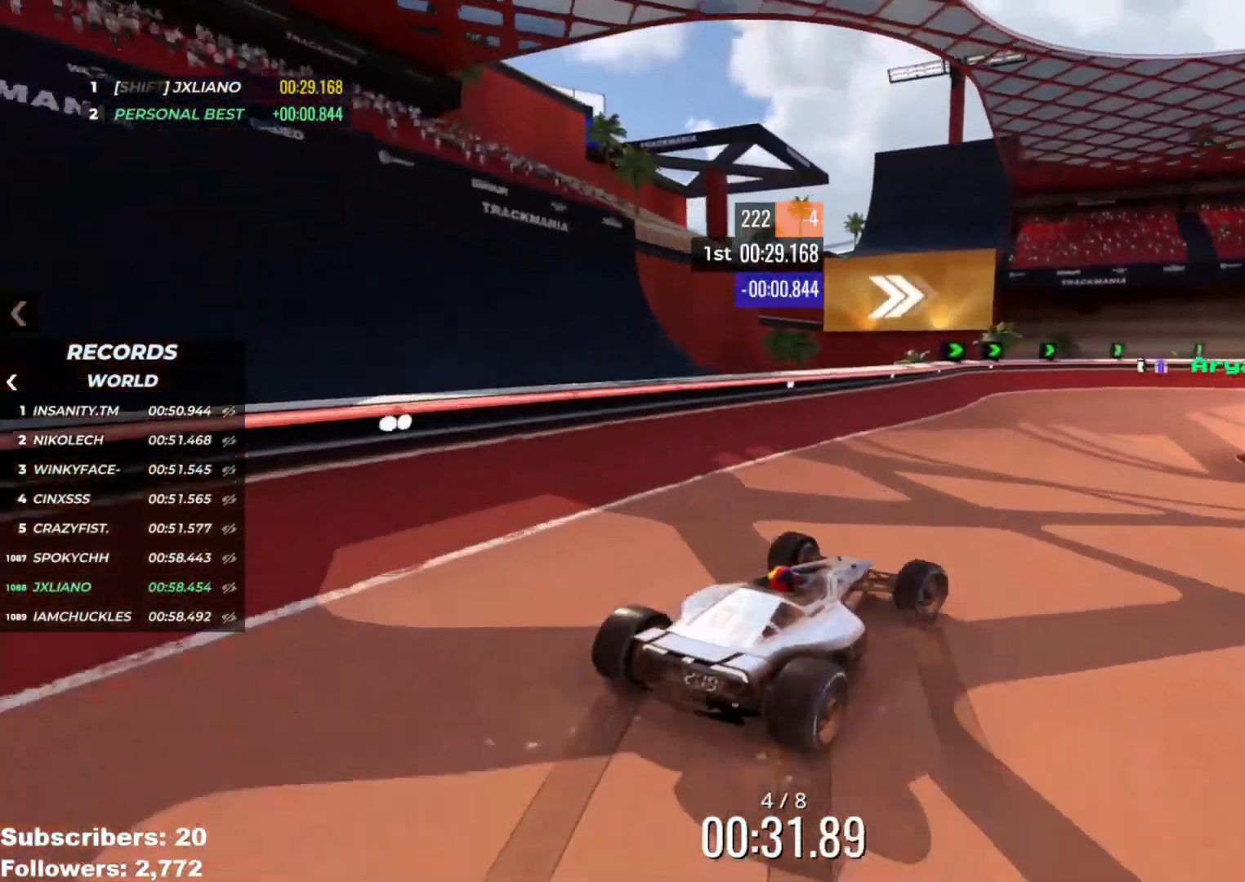
{"keys": ["right", "up"], "events": [[134, "right", "up"], [184, "right", "down"], [334, "right", "up"], [418, "right", "down"]]}
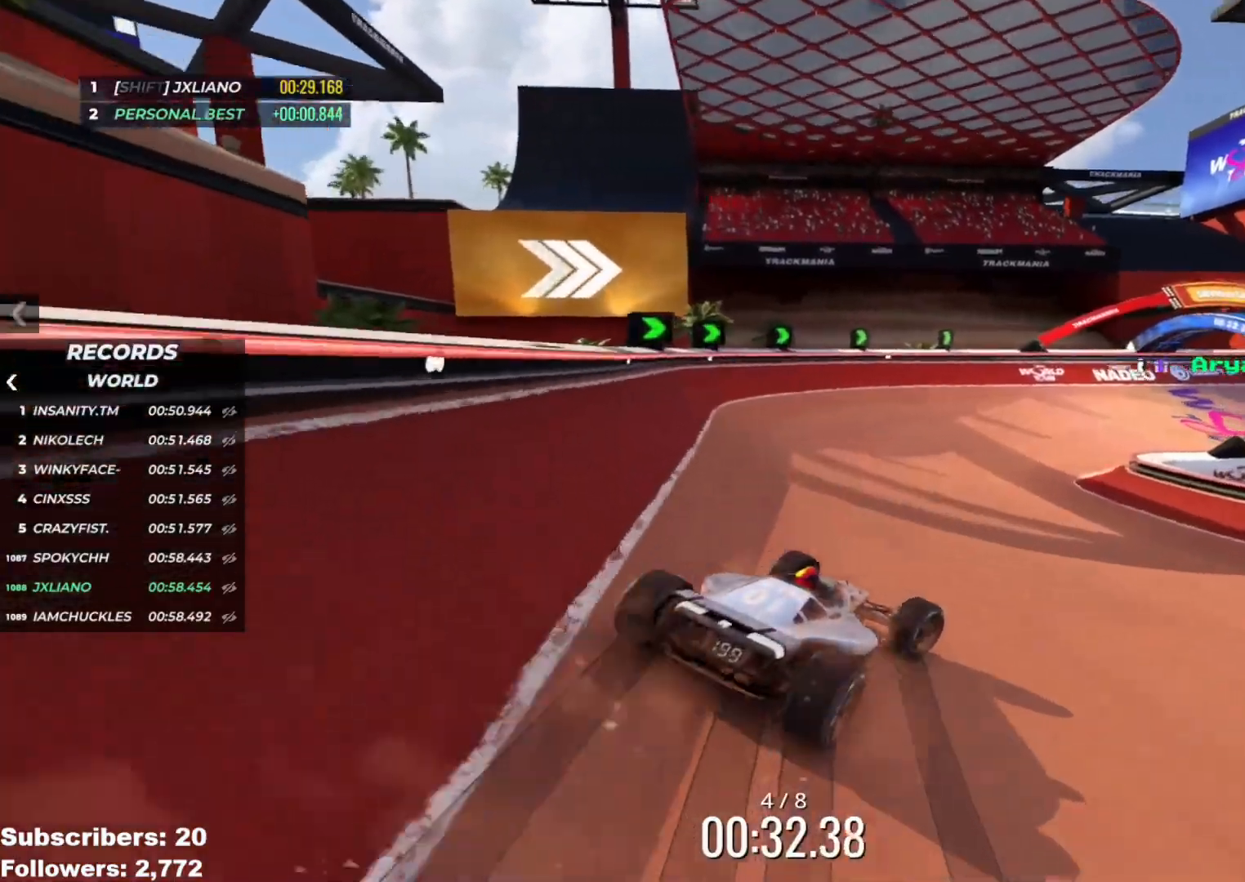
{"keys": ["up"], "events": [[217, "right", "up"], [267, "right", "down"], [484, "right", "up"]]}
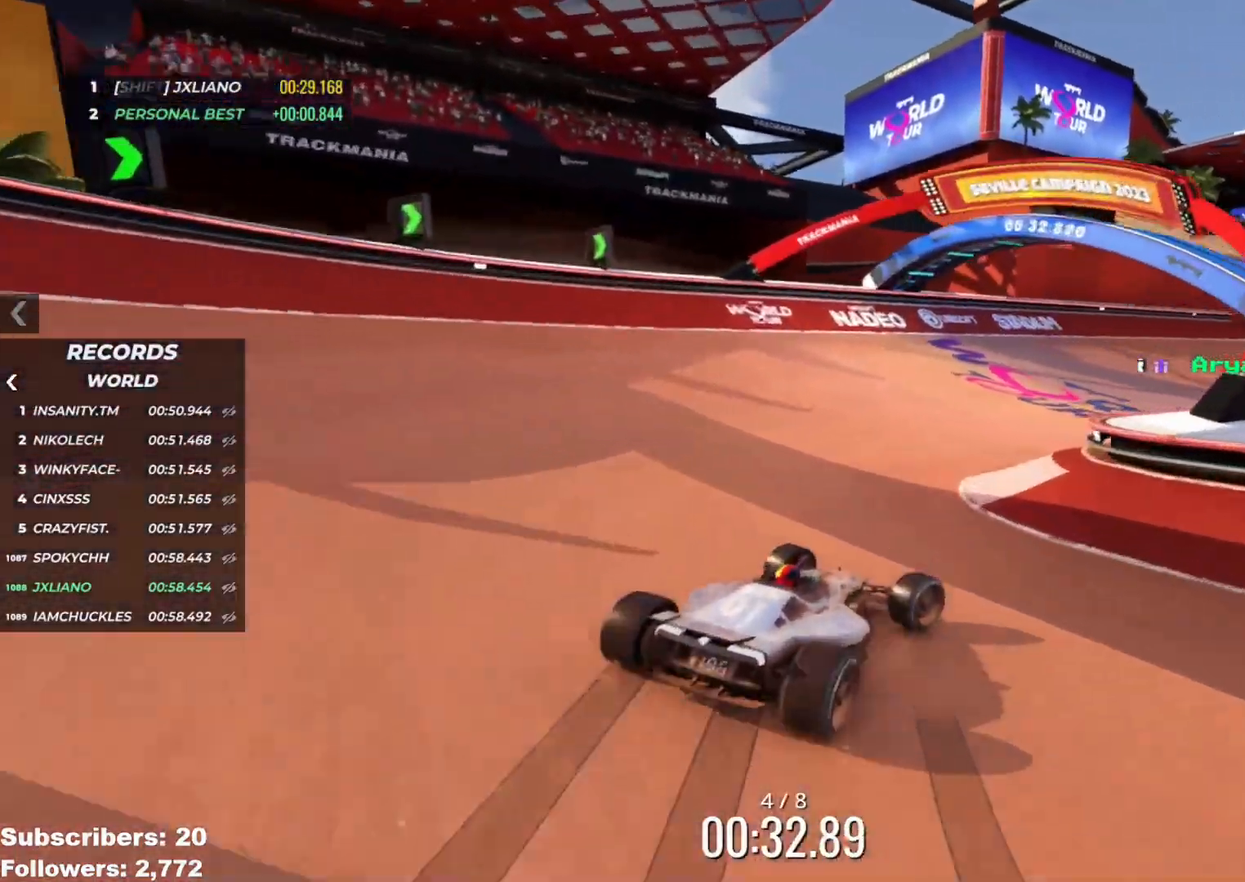
{"keys": ["up"], "events": [[34, "right", "down"], [184, "right", "up"], [267, "right", "down"], [368, "right", "up"]]}
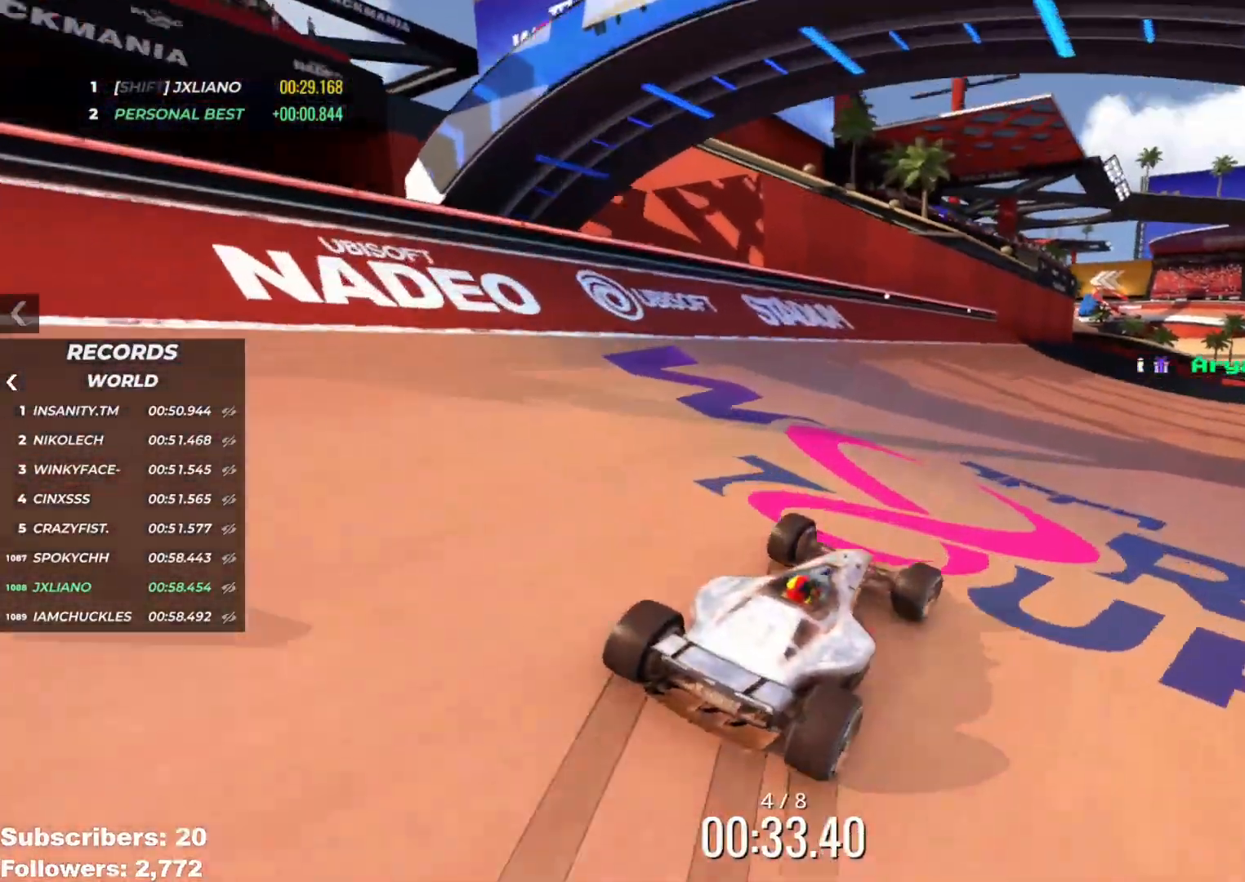
{"keys": ["right", "up"], "events": [[67, "right", "down"], [167, "right", "up"], [267, "right", "down"], [367, "right", "up"], [450, "right", "down"]]}
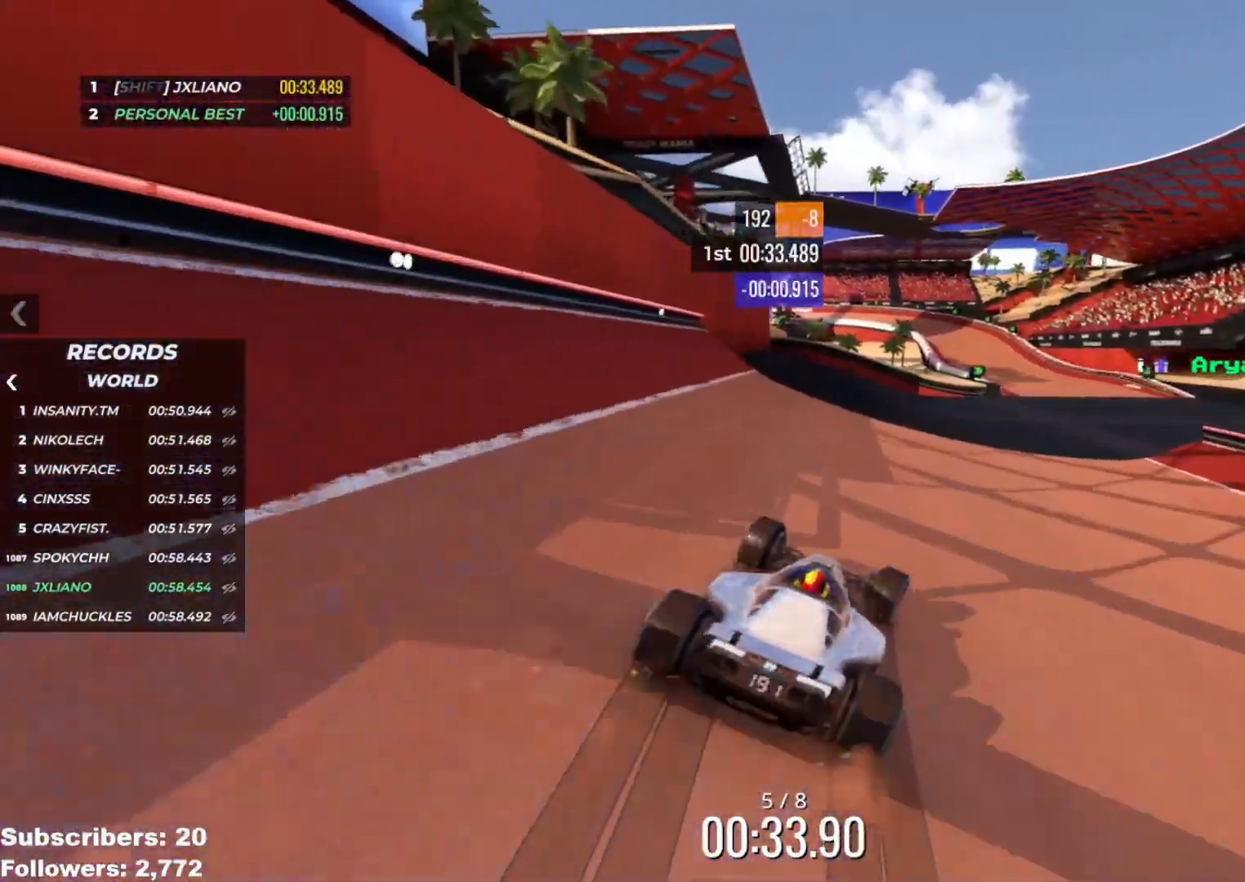
{"keys": ["up"], "events": [[51, "right", "up"], [151, "right", "down"], [251, "right", "up"], [334, "right", "down"], [418, "right", "up"]]}
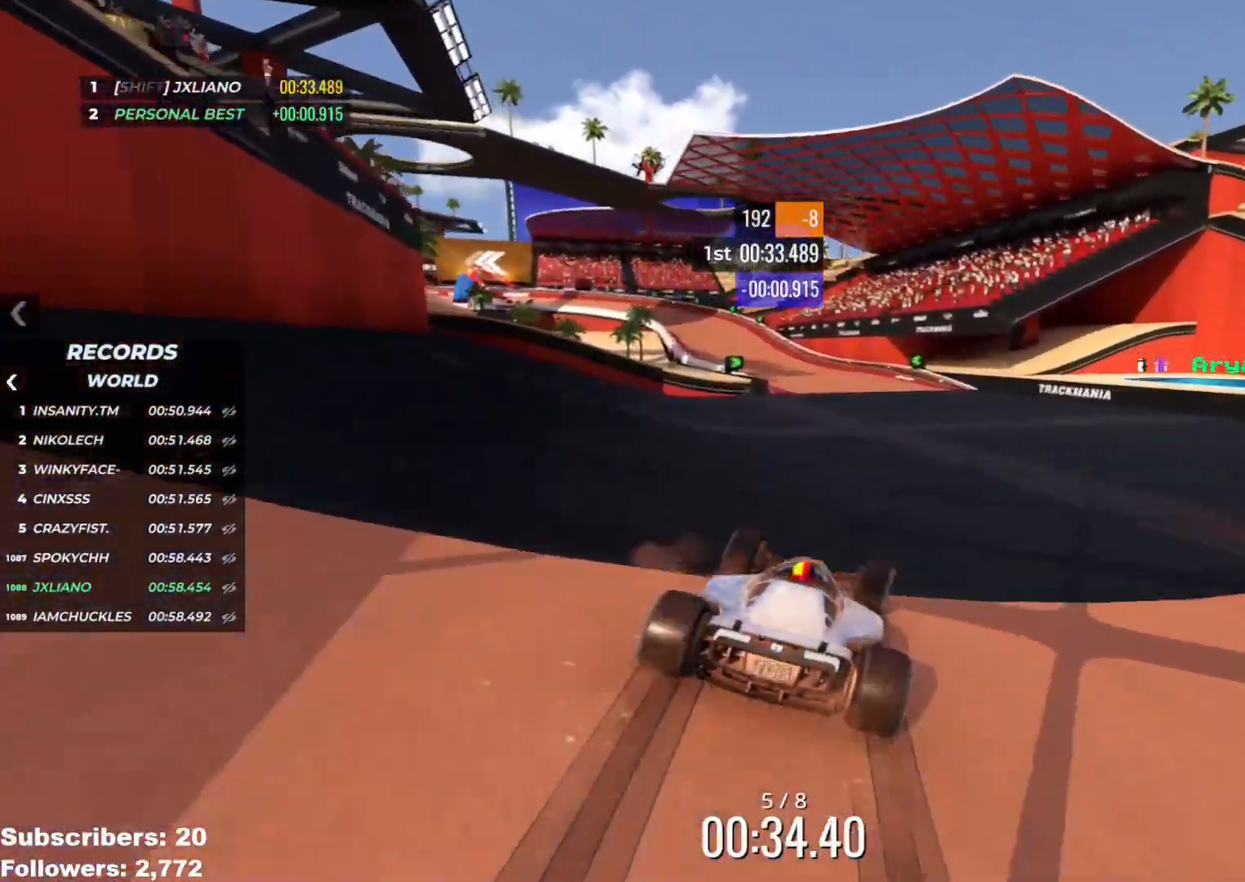
{"keys": ["up"], "events": [[17, "right", "down"], [33, "right", "up"]]}
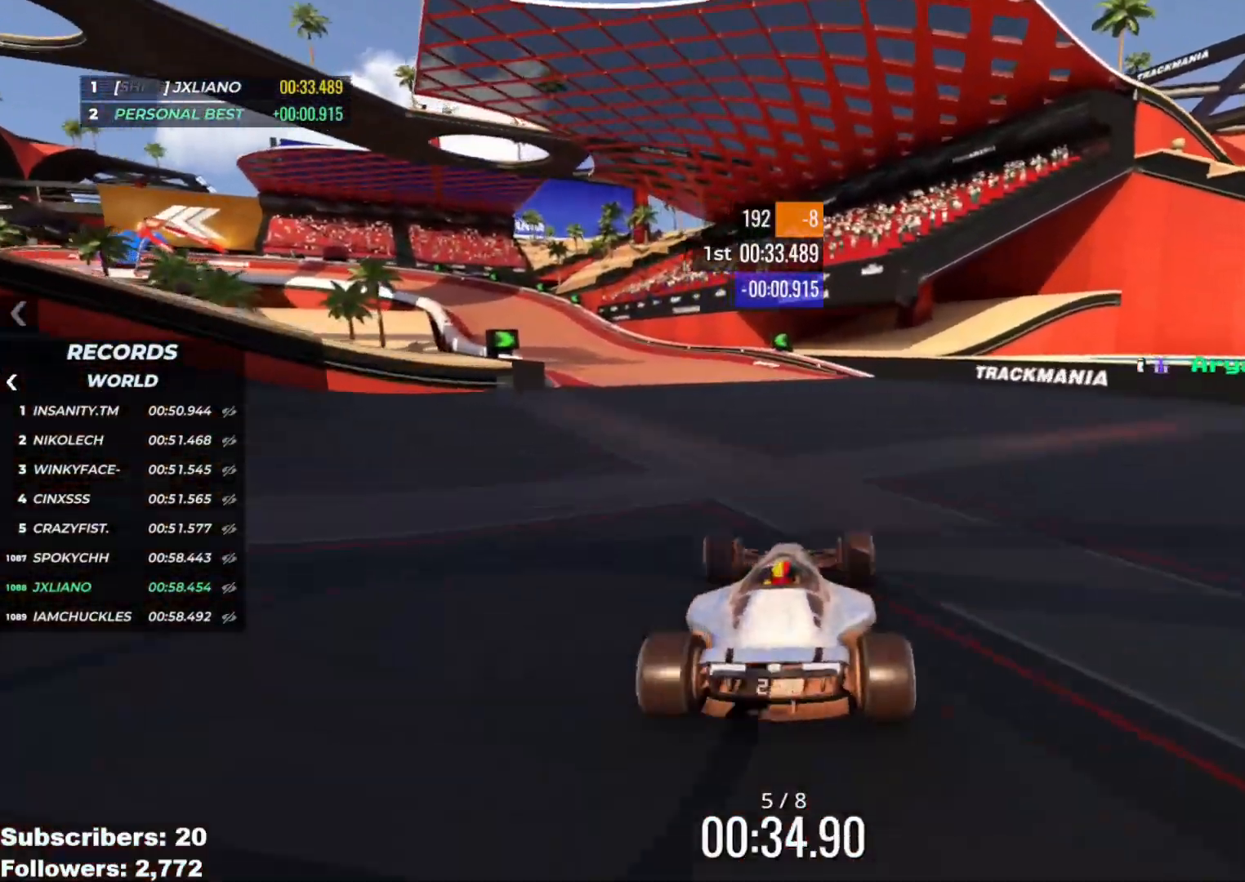
{"keys": ["up"], "events": [[51, "left", "down"], [201, "left", "up"], [267, "left", "down"], [384, "left", "up"]]}
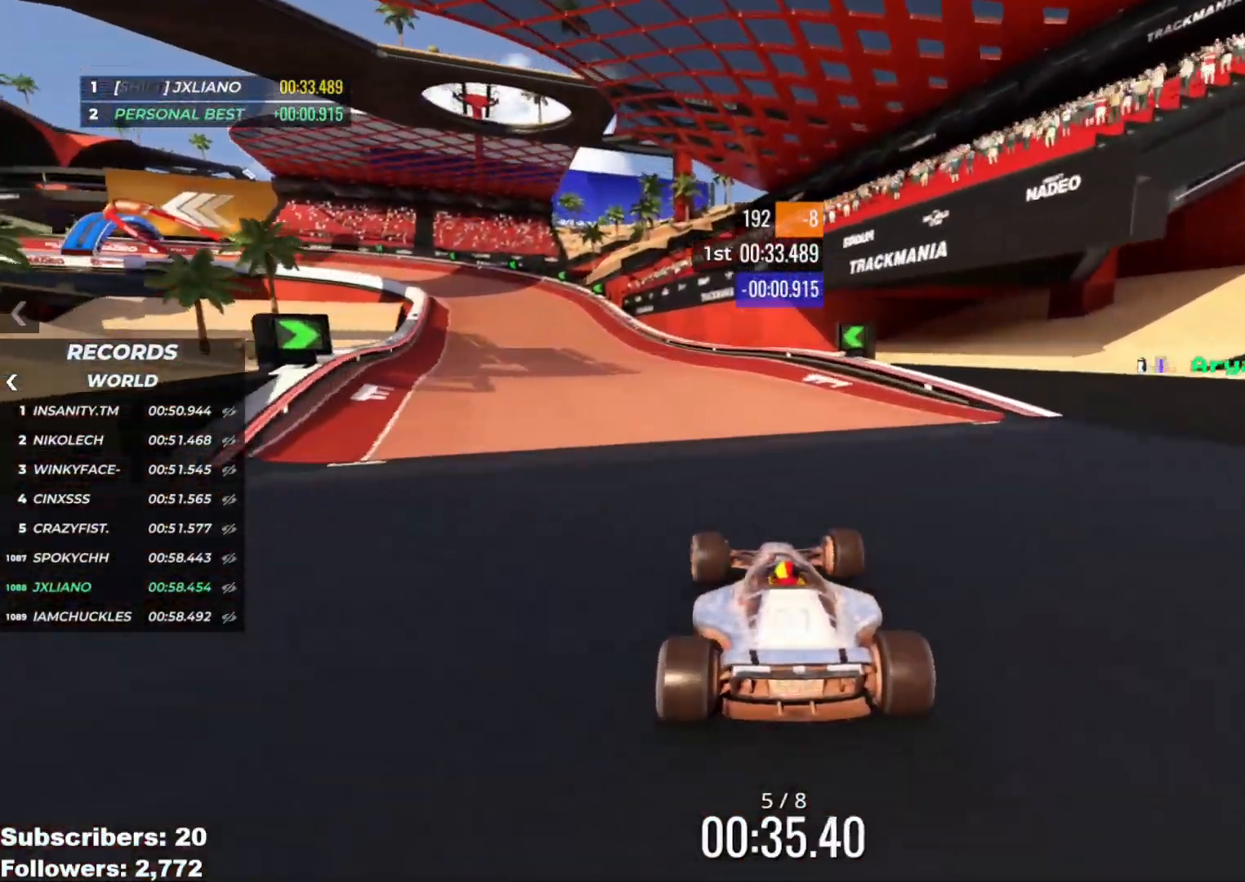
{"keys": ["left", "up"], "events": [[33, "left", "down"], [100, "left", "up"], [367, "left", "down"]]}
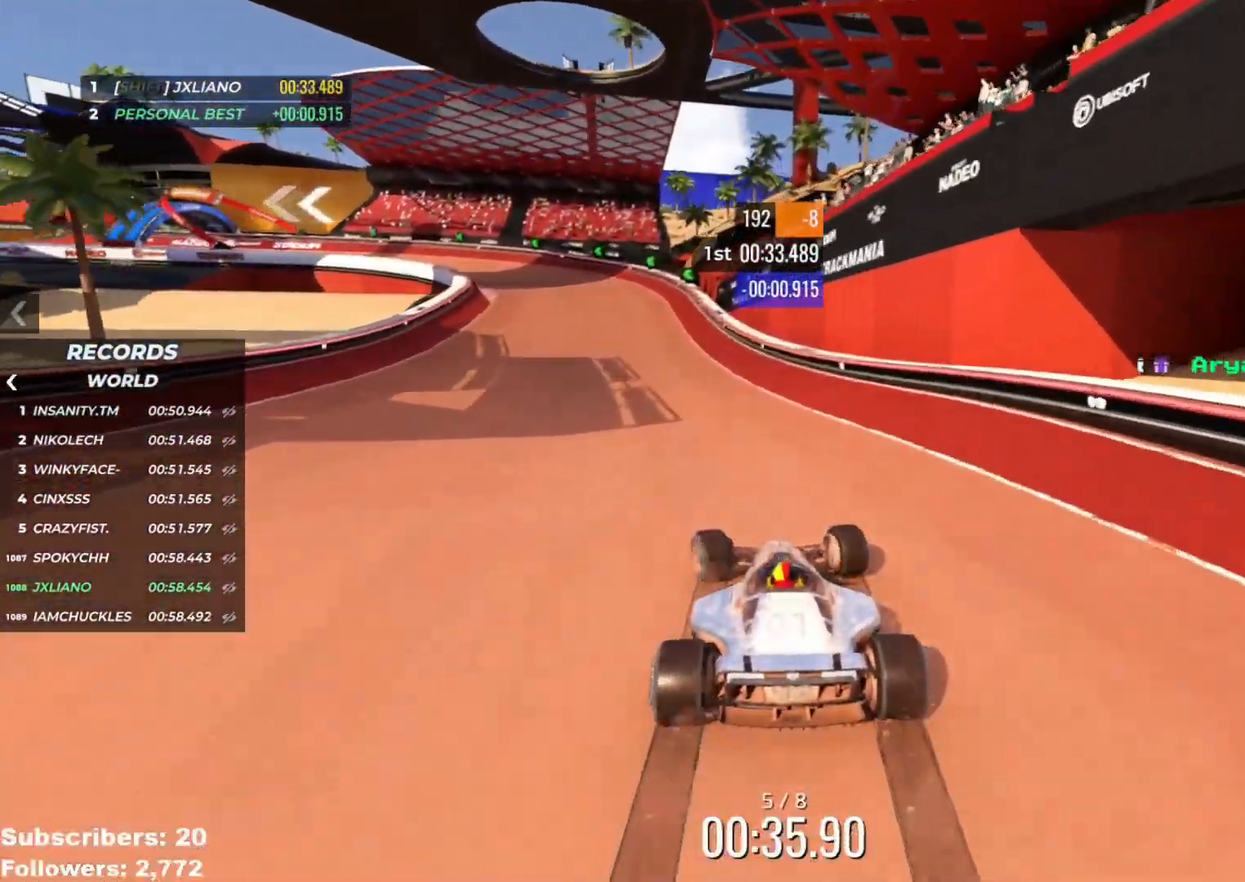
{"keys": ["left", "up"], "events": [[167, "left", "up"], [468, "left", "down"]]}
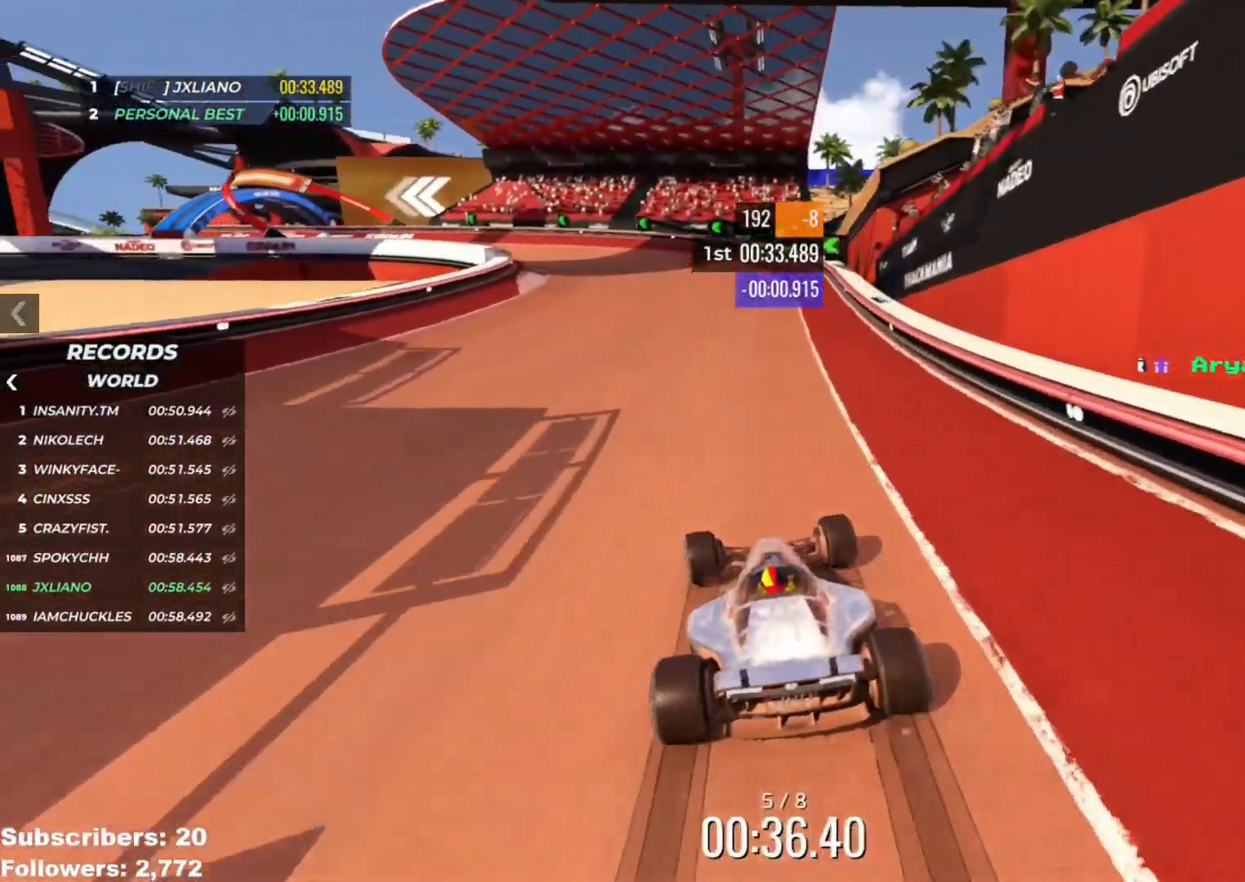
{"keys": ["left", "up"], "events": [[50, "left", "up"], [167, "left", "down"]]}